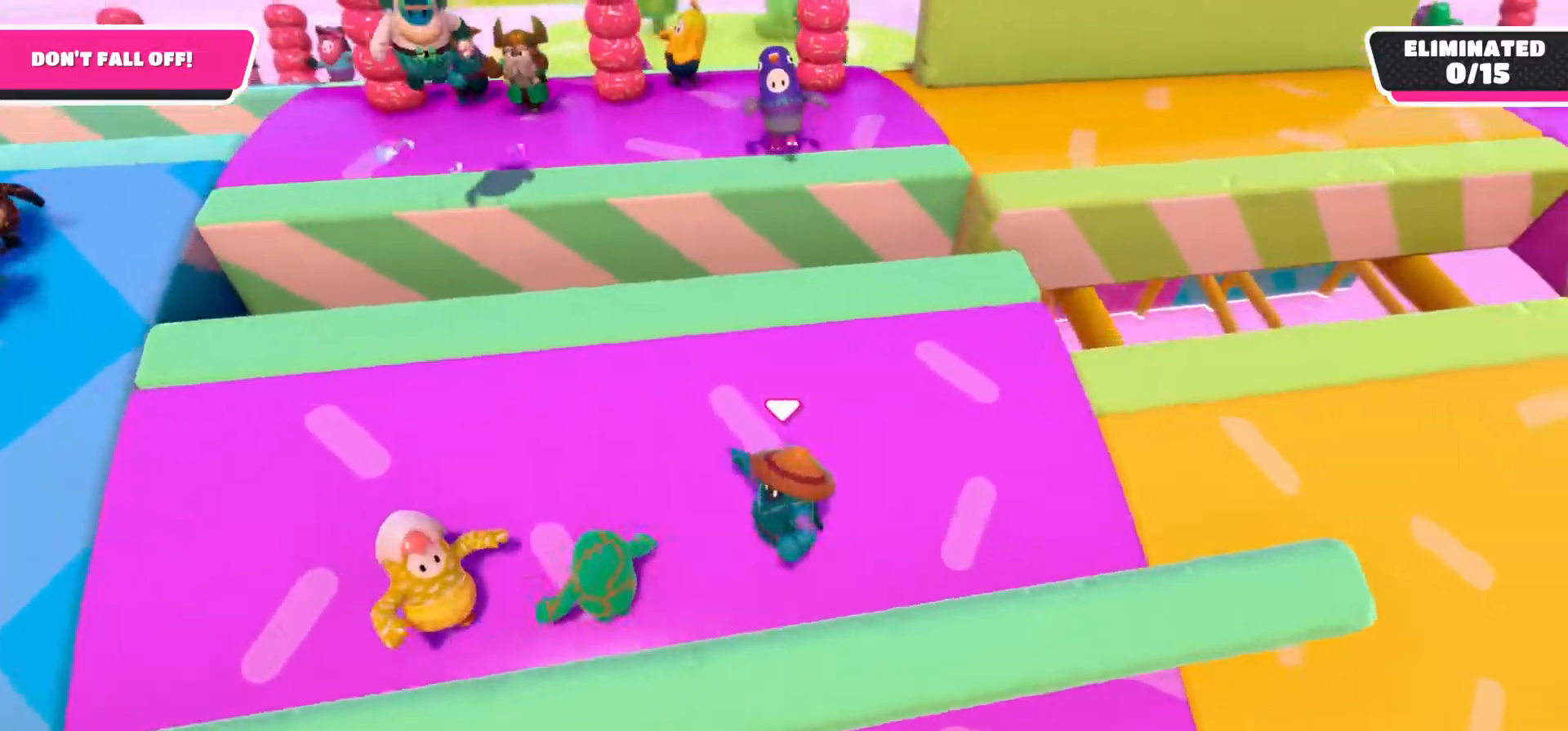
Gameplay with a controller (Xbox layout); each line is a JSON object with the inputs held at the frame after it. "events" lists button and stick changes between this image and that frame as [ms after this image, input, new state], when the widget could be followed in between.
{"buttons": [], "left_stick": "center", "right_stick": "right", "events": [[300, "left_stick", "left"], [433, "left_stick", "center"]]}
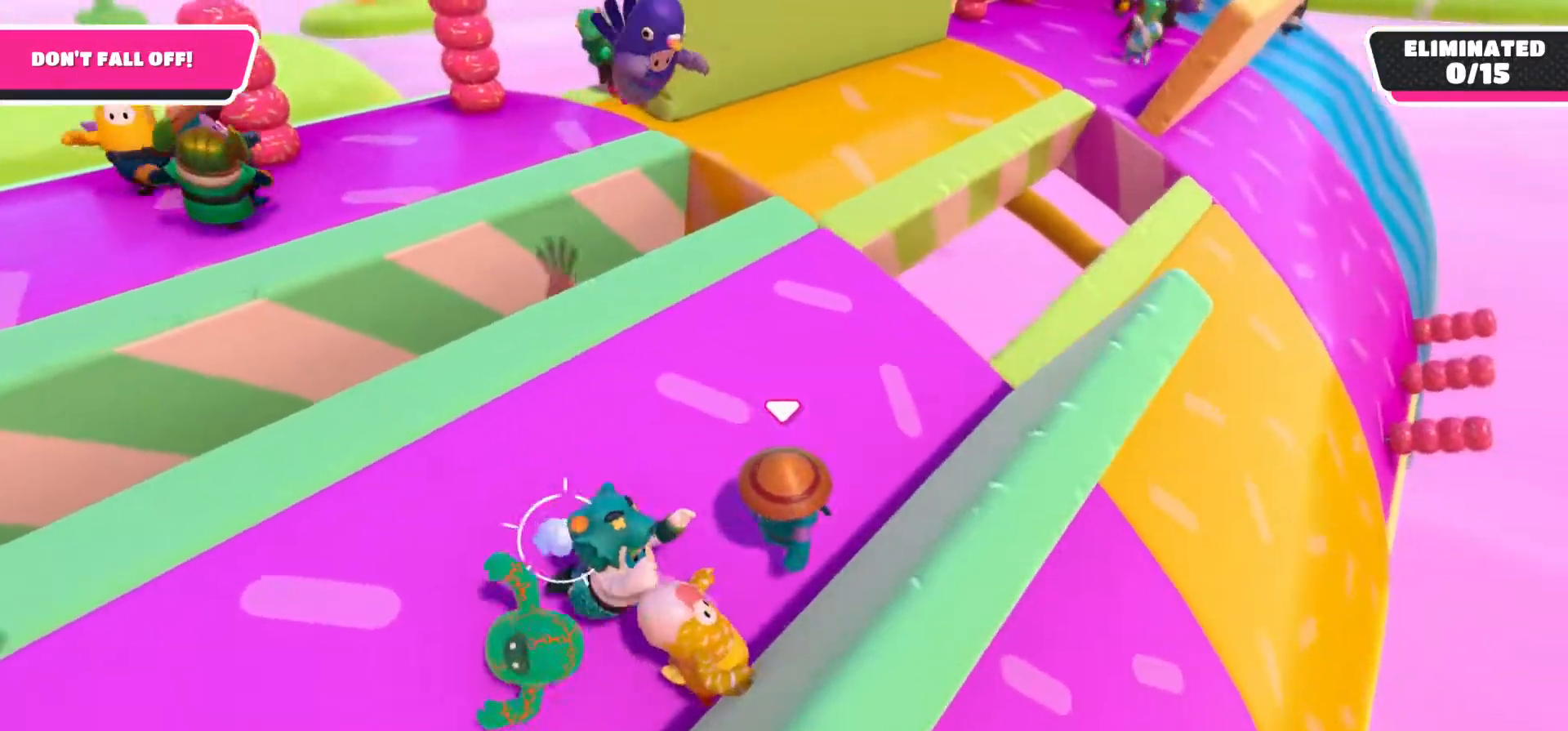
{"buttons": [], "left_stick": "center", "right_stick": "center", "events": [[117, "right_stick", "center"]]}
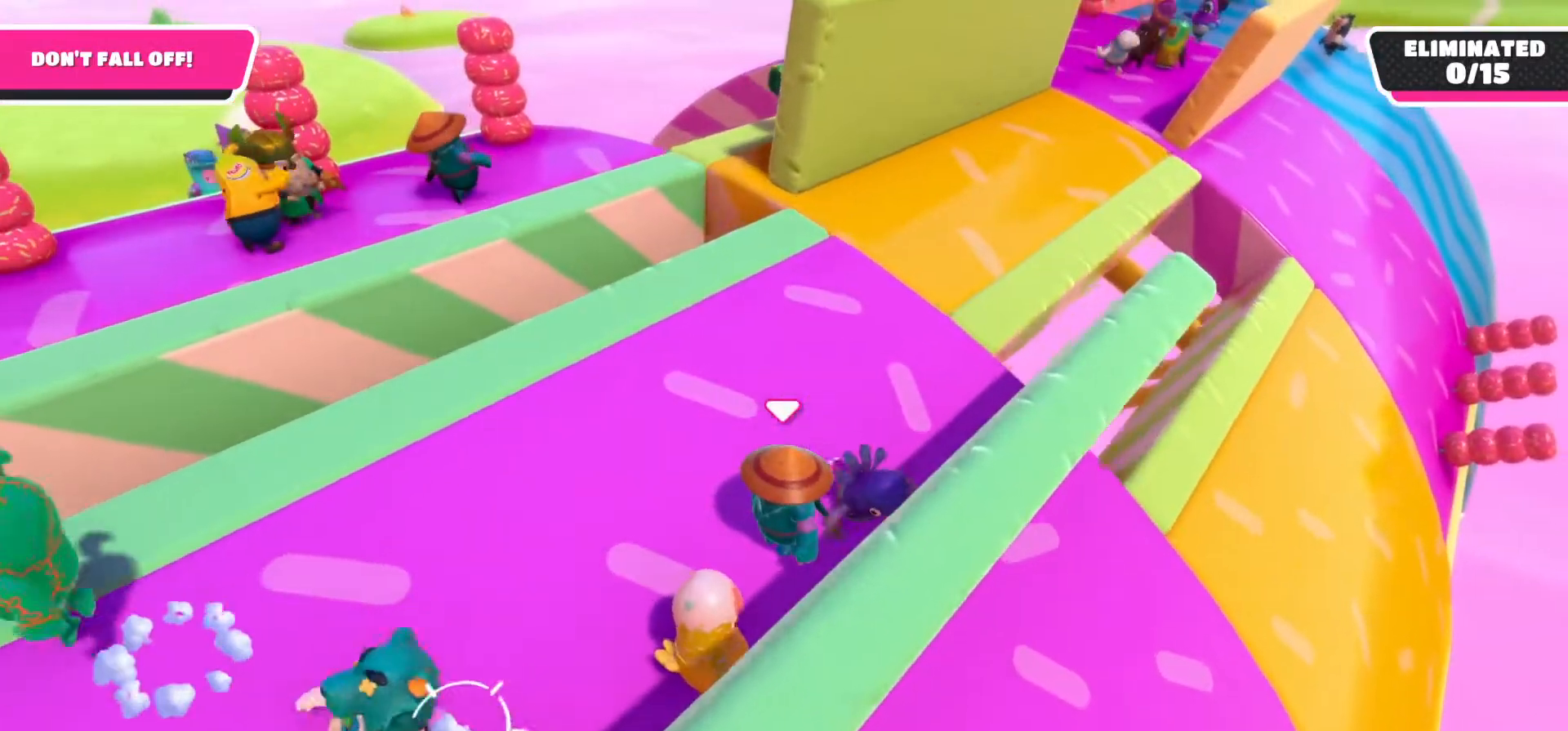
{"buttons": [], "left_stick": "up", "right_stick": "right", "events": [[350, "left_stick", "up"], [367, "right_stick", "right"]]}
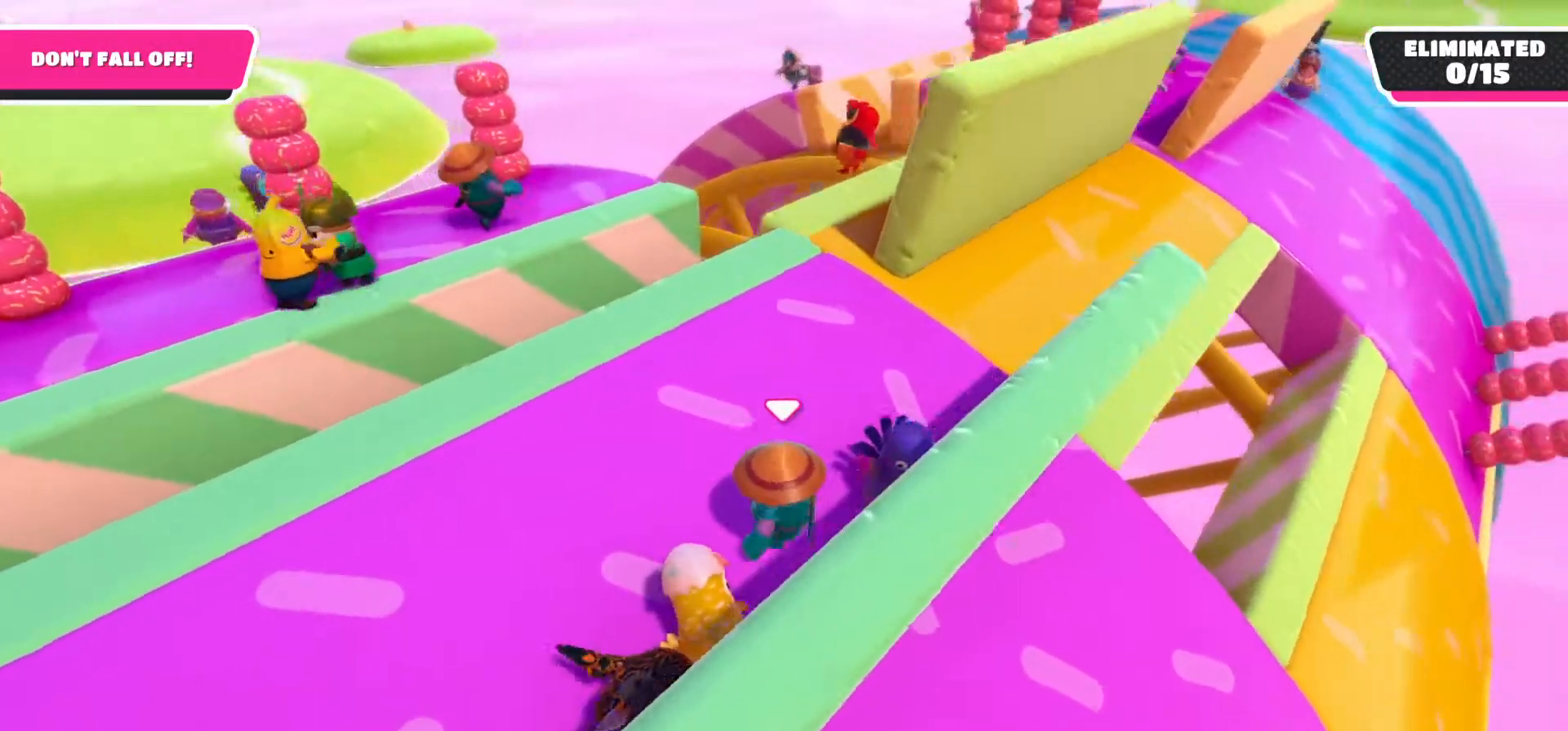
{"buttons": [], "left_stick": "down", "right_stick": "down-right", "events": [[17, "left_stick", "center"], [250, "right_stick", "down-right"], [383, "left_stick", "down"]]}
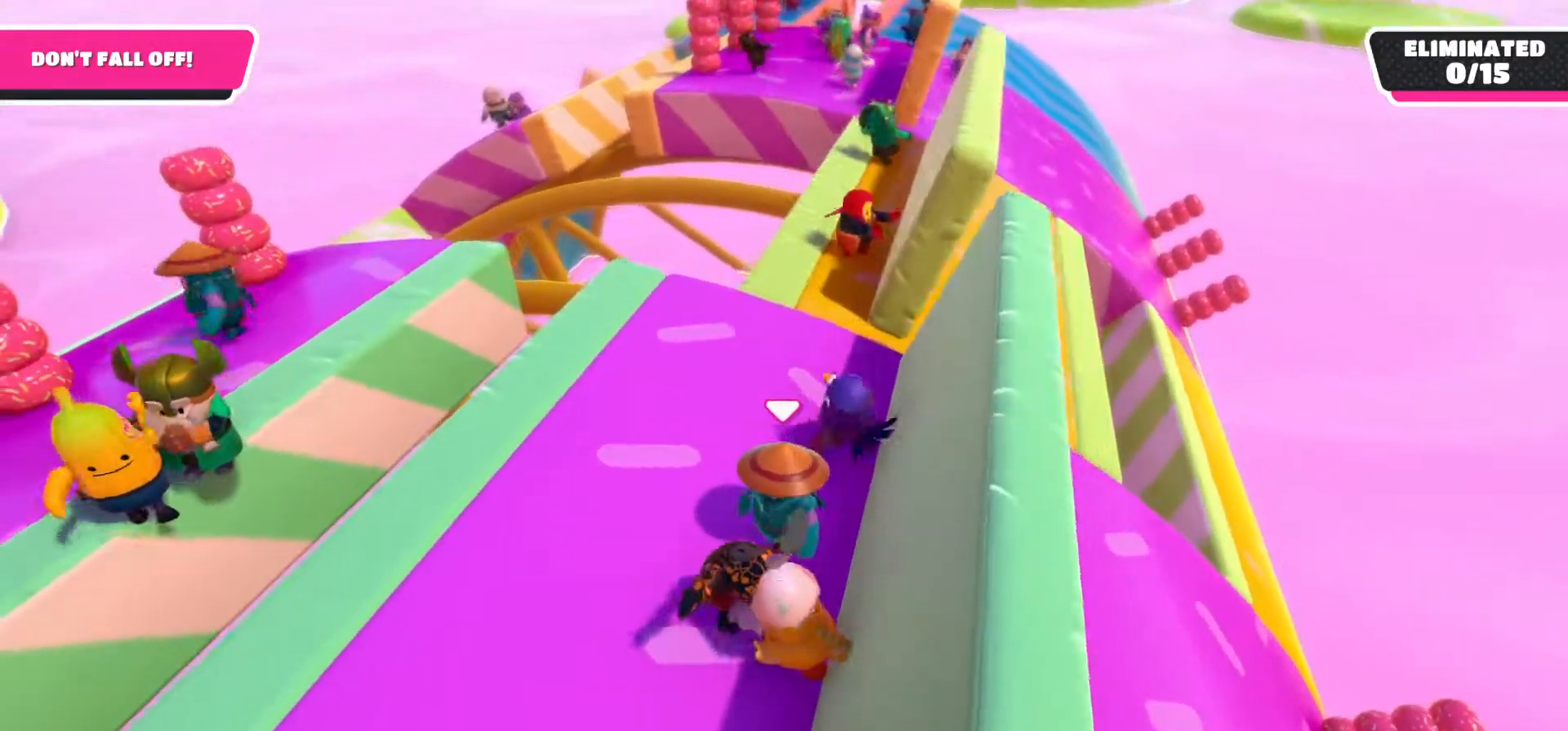
{"buttons": [], "left_stick": "down", "right_stick": "right", "events": [[67, "left_stick", "down-right"], [233, "right_stick", "right"], [317, "left_stick", "down"]]}
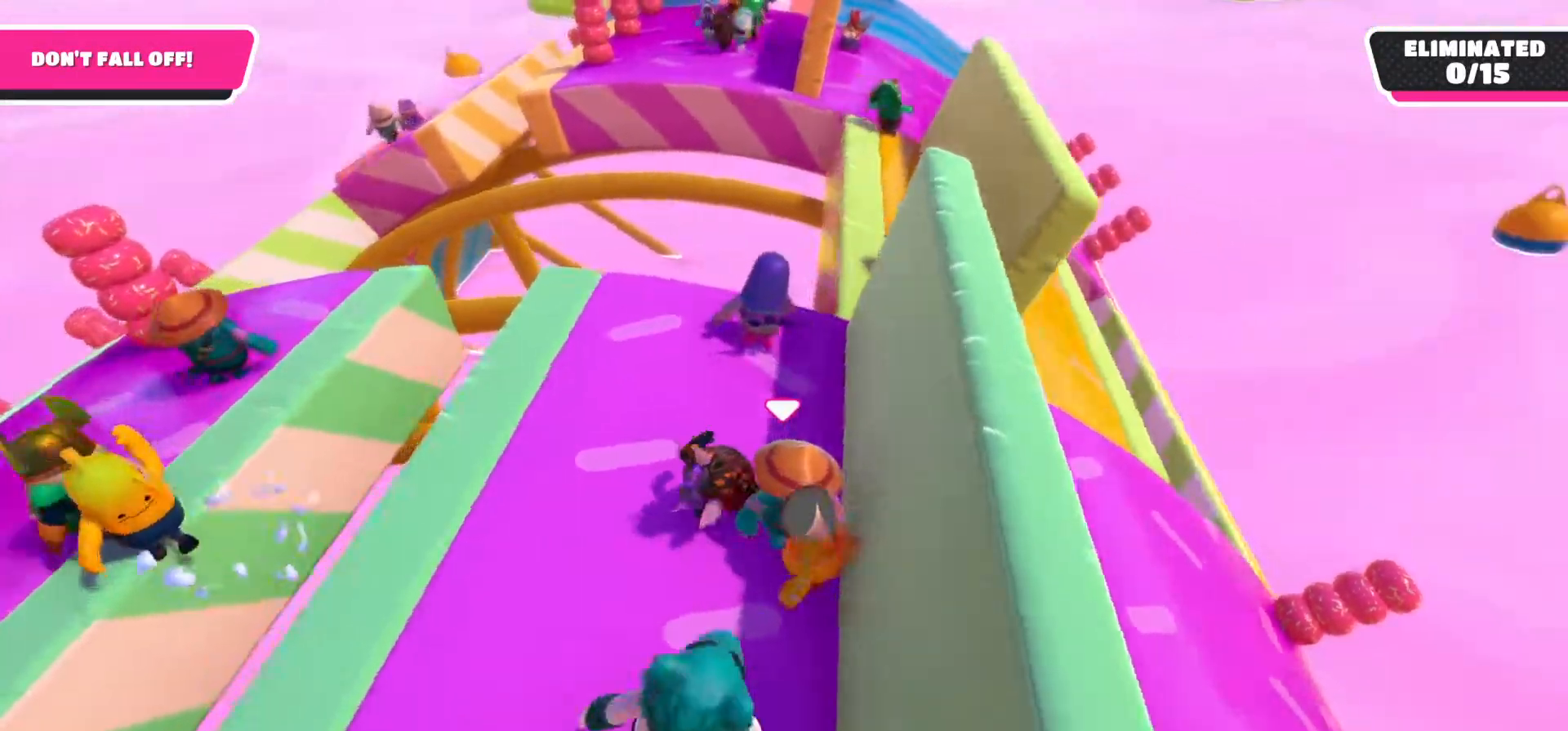
{"buttons": [], "left_stick": "down", "right_stick": "down-right", "events": [[183, "right_stick", "down-right"]]}
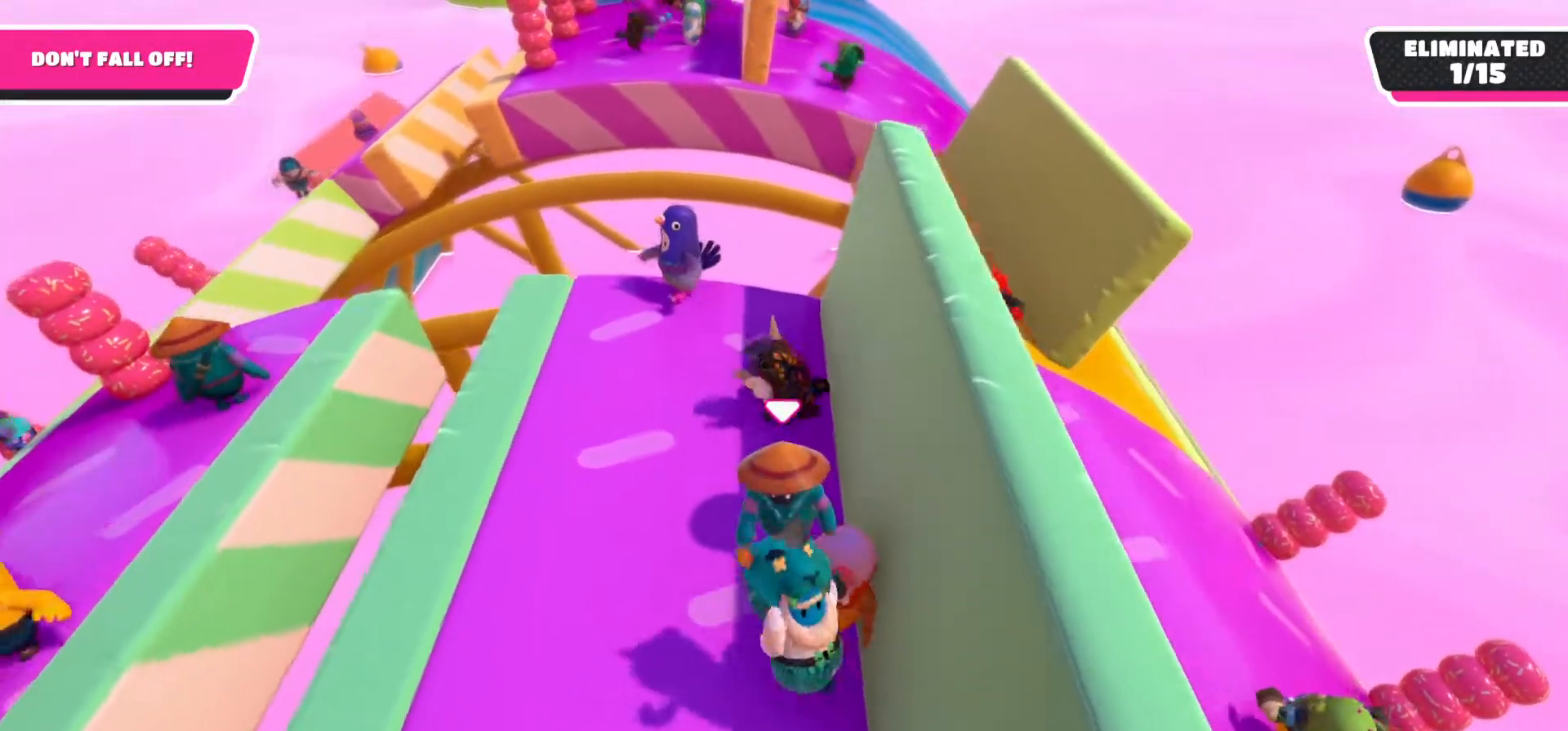
{"buttons": [], "left_stick": "center", "right_stick": "right", "events": [[333, "left_stick", "center"], [350, "right_stick", "right"]]}
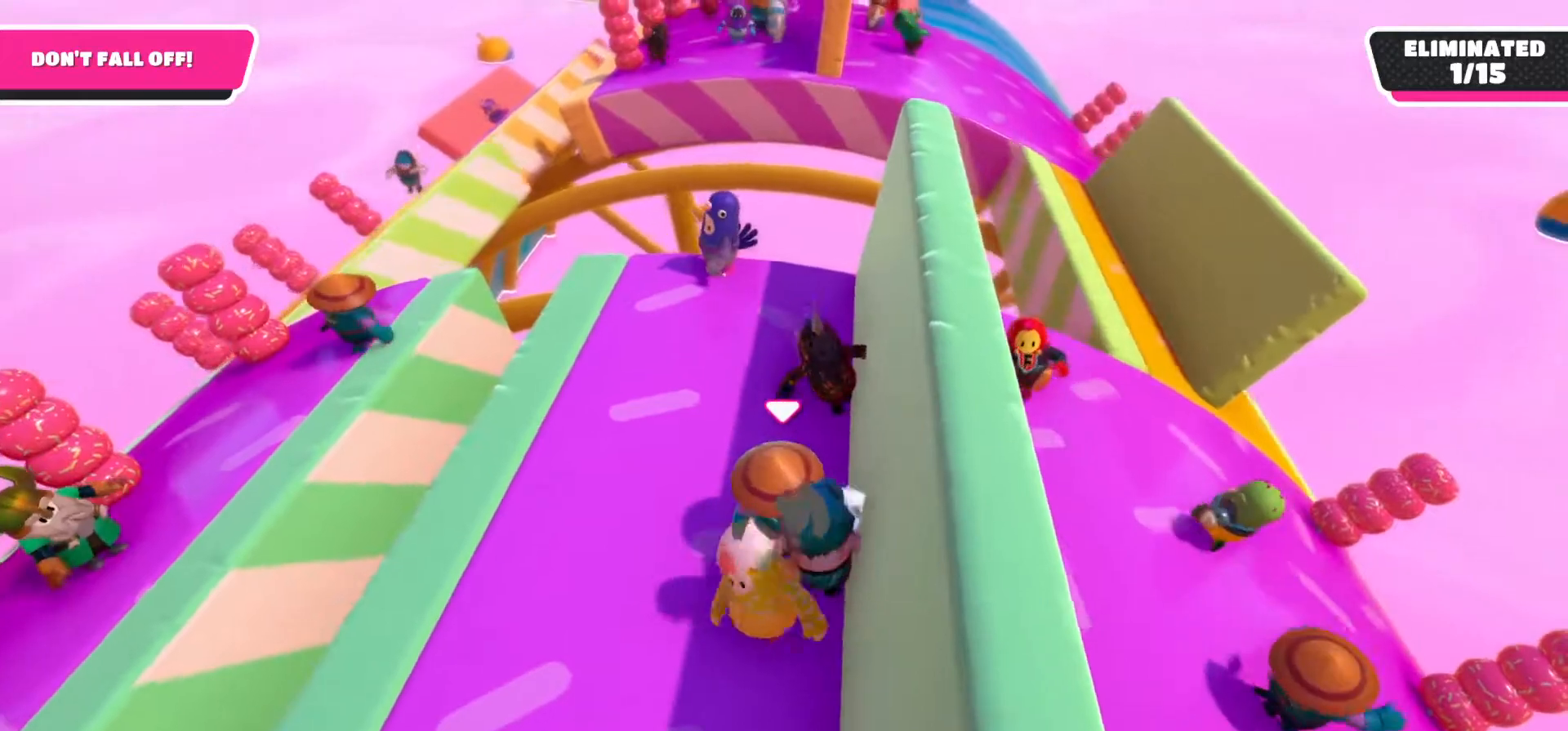
{"buttons": [], "left_stick": "center", "right_stick": "down-right", "events": [[33, "left_stick", "up"], [300, "right_stick", "down-right"], [417, "left_stick", "center"]]}
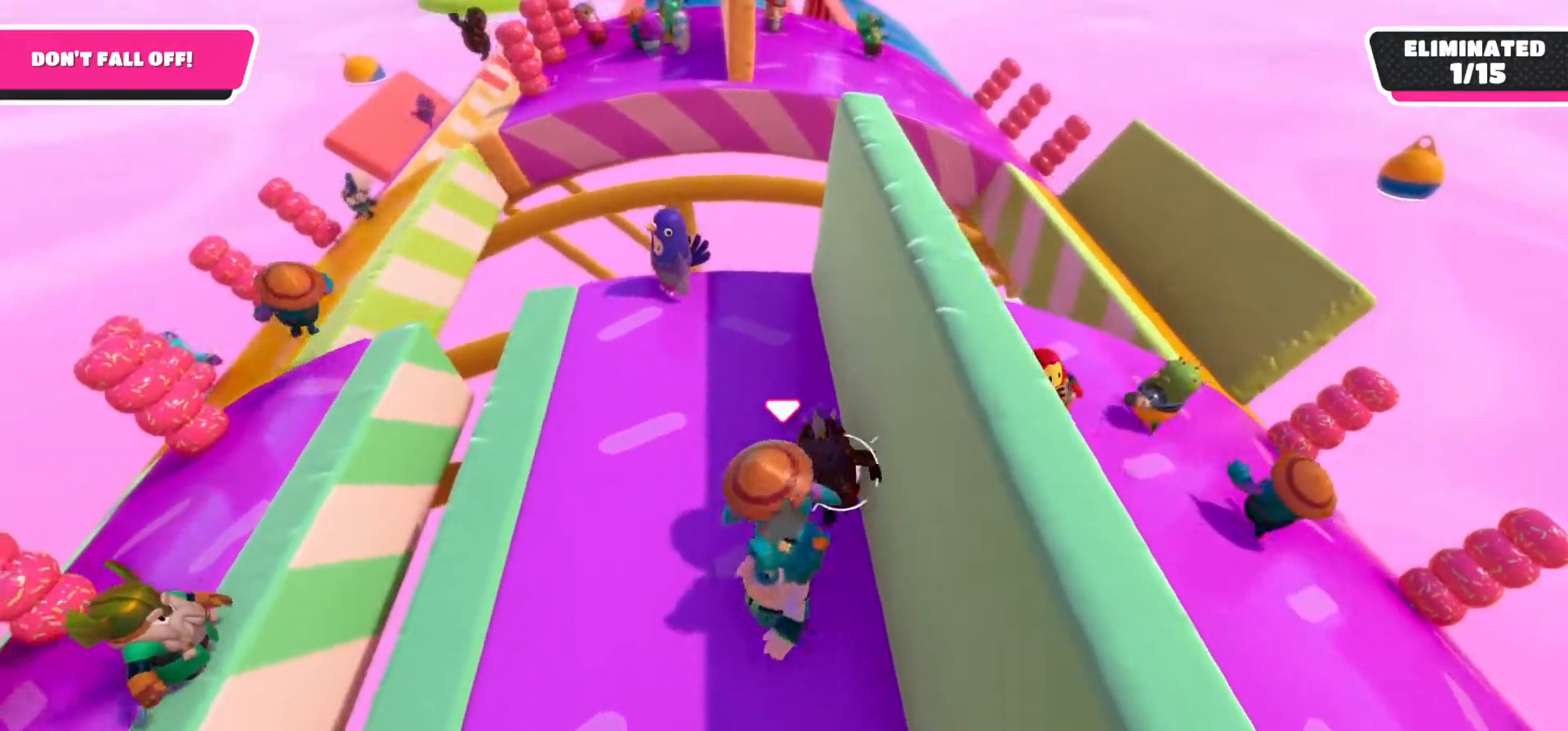
{"buttons": [], "left_stick": "up-right", "right_stick": "down-right", "events": [[217, "left_stick", "up"], [417, "left_stick", "up-right"]]}
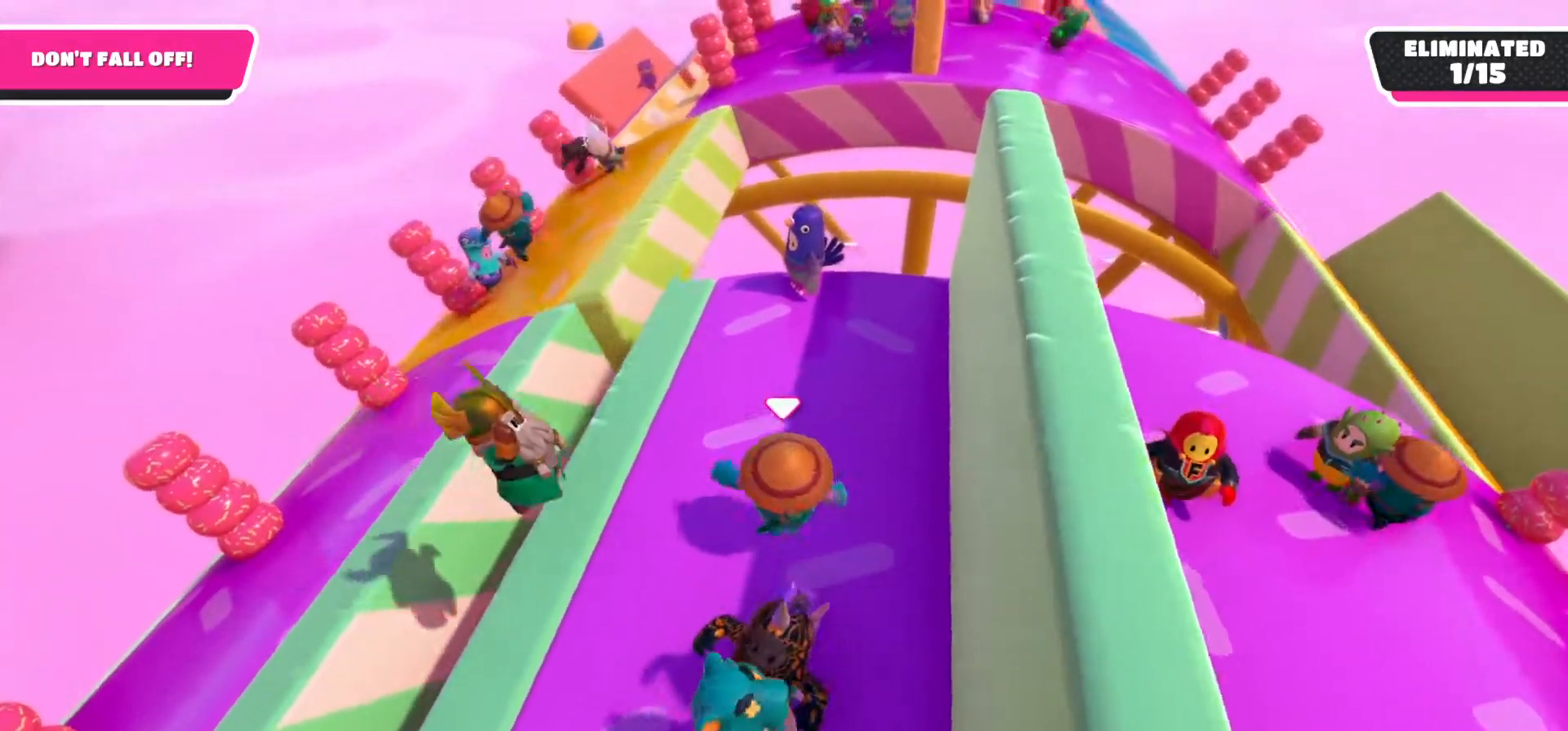
{"buttons": [], "left_stick": "down", "right_stick": "right", "events": [[50, "right_stick", "right"], [200, "left_stick", "center"], [333, "left_stick", "down"]]}
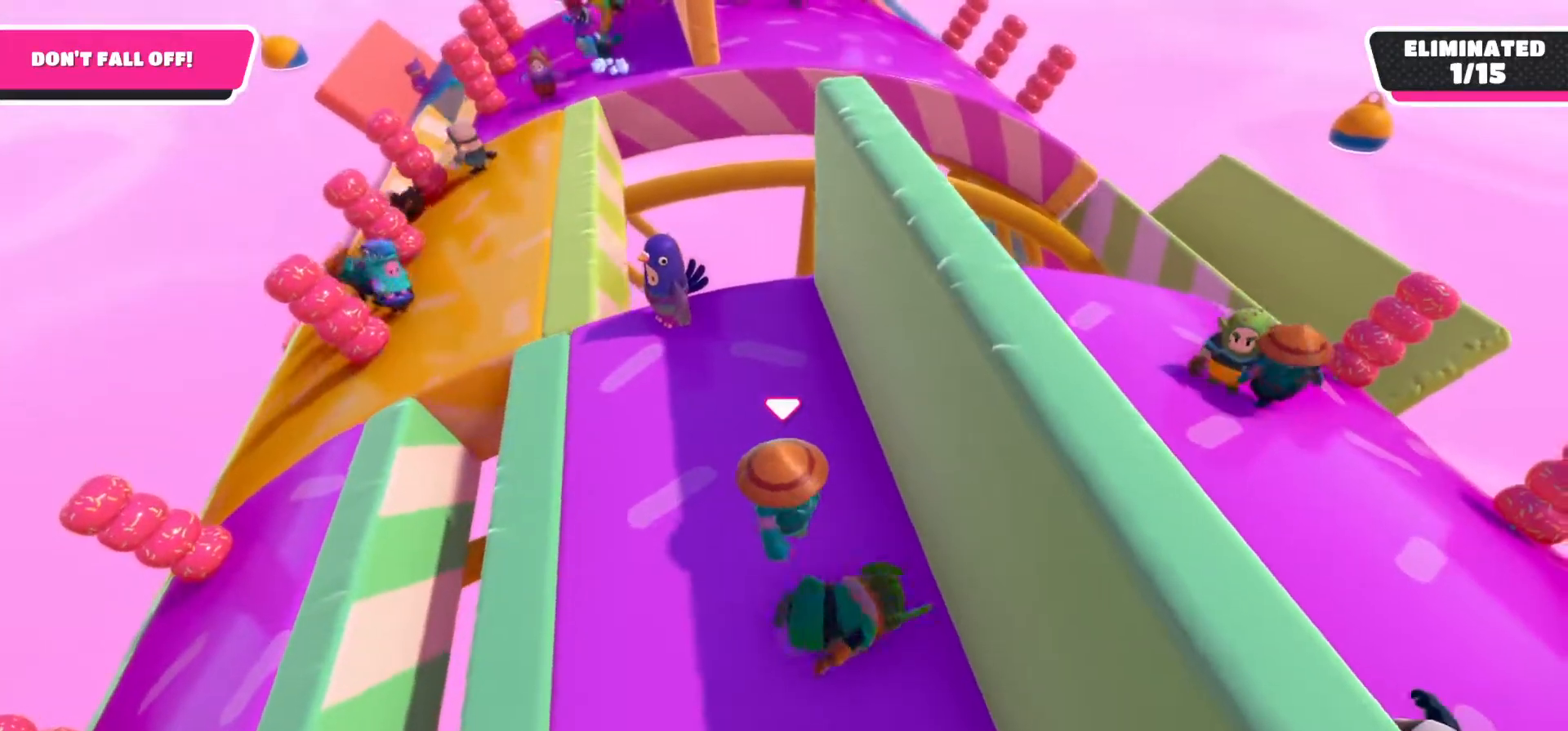
{"buttons": [], "left_stick": "up", "right_stick": "center", "events": [[150, "left_stick", "center"], [150, "right_stick", "center"], [350, "left_stick", "up"]]}
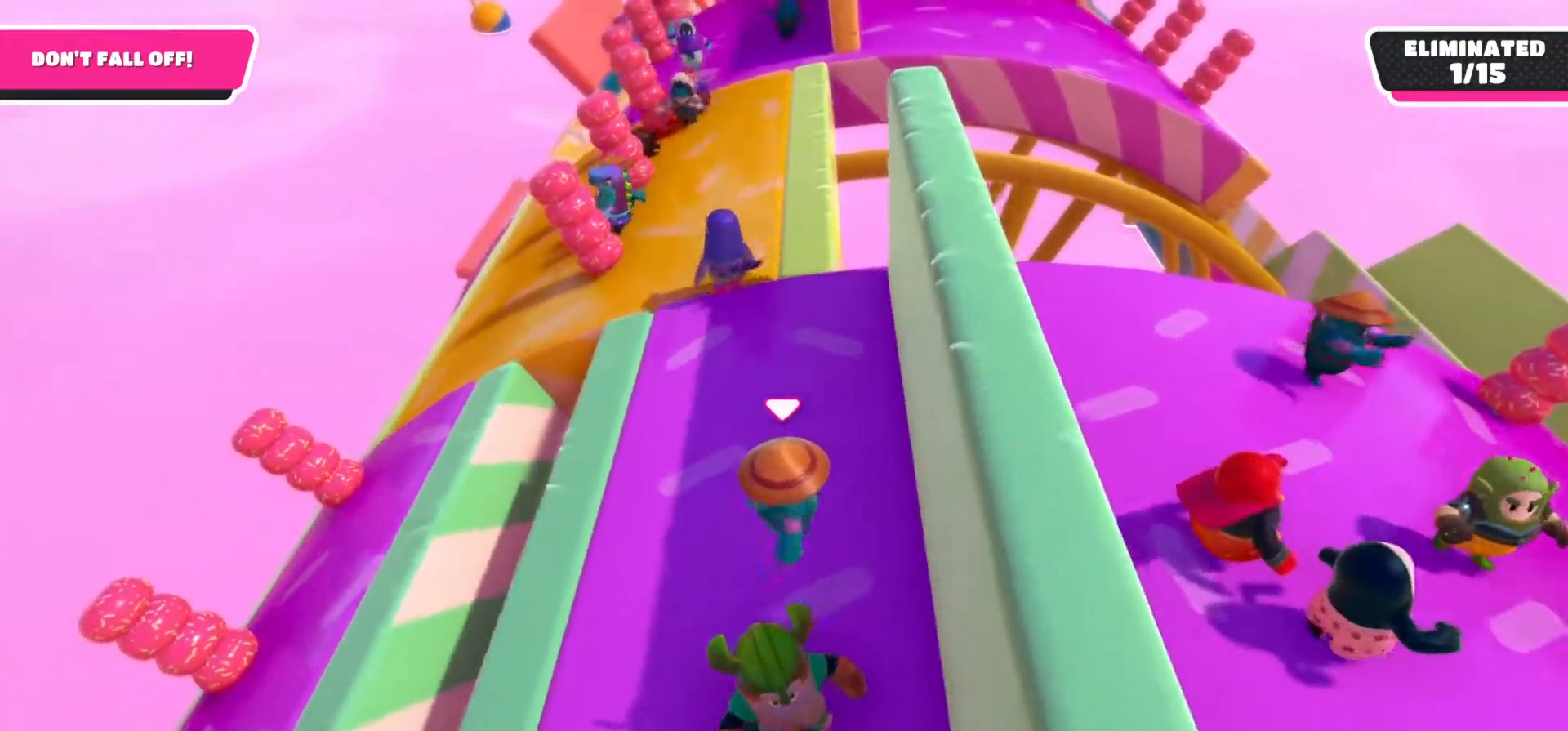
{"buttons": [], "left_stick": "up", "right_stick": "right", "events": [[167, "right_stick", "right"]]}
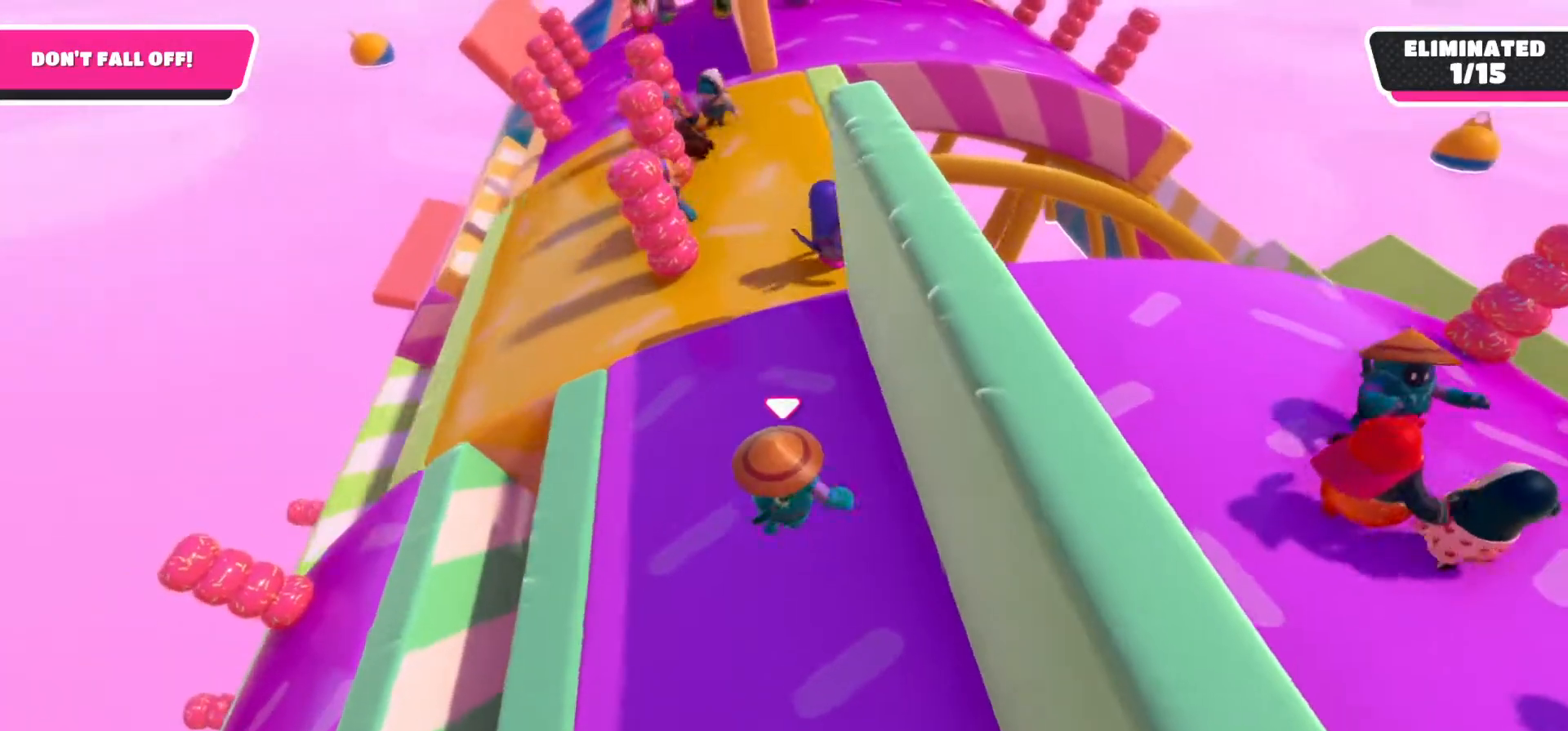
{"buttons": [], "left_stick": "up-left", "right_stick": "right", "events": [[50, "left_stick", "down-right"], [300, "left_stick", "center"], [467, "left_stick", "up-left"]]}
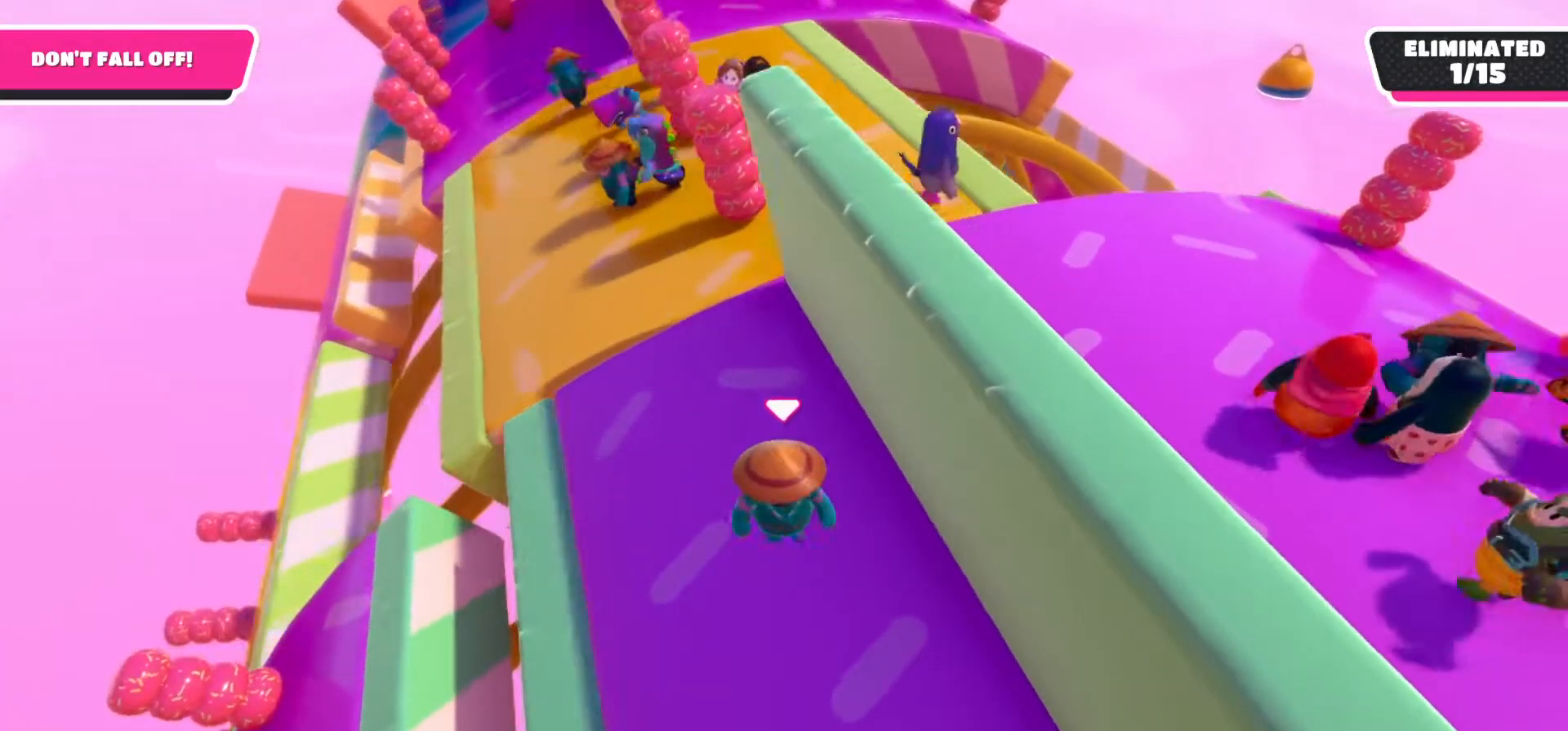
{"buttons": [], "left_stick": "up-left", "right_stick": "center", "events": [[183, "left_stick", "center"], [300, "right_stick", "center"], [483, "left_stick", "up-left"]]}
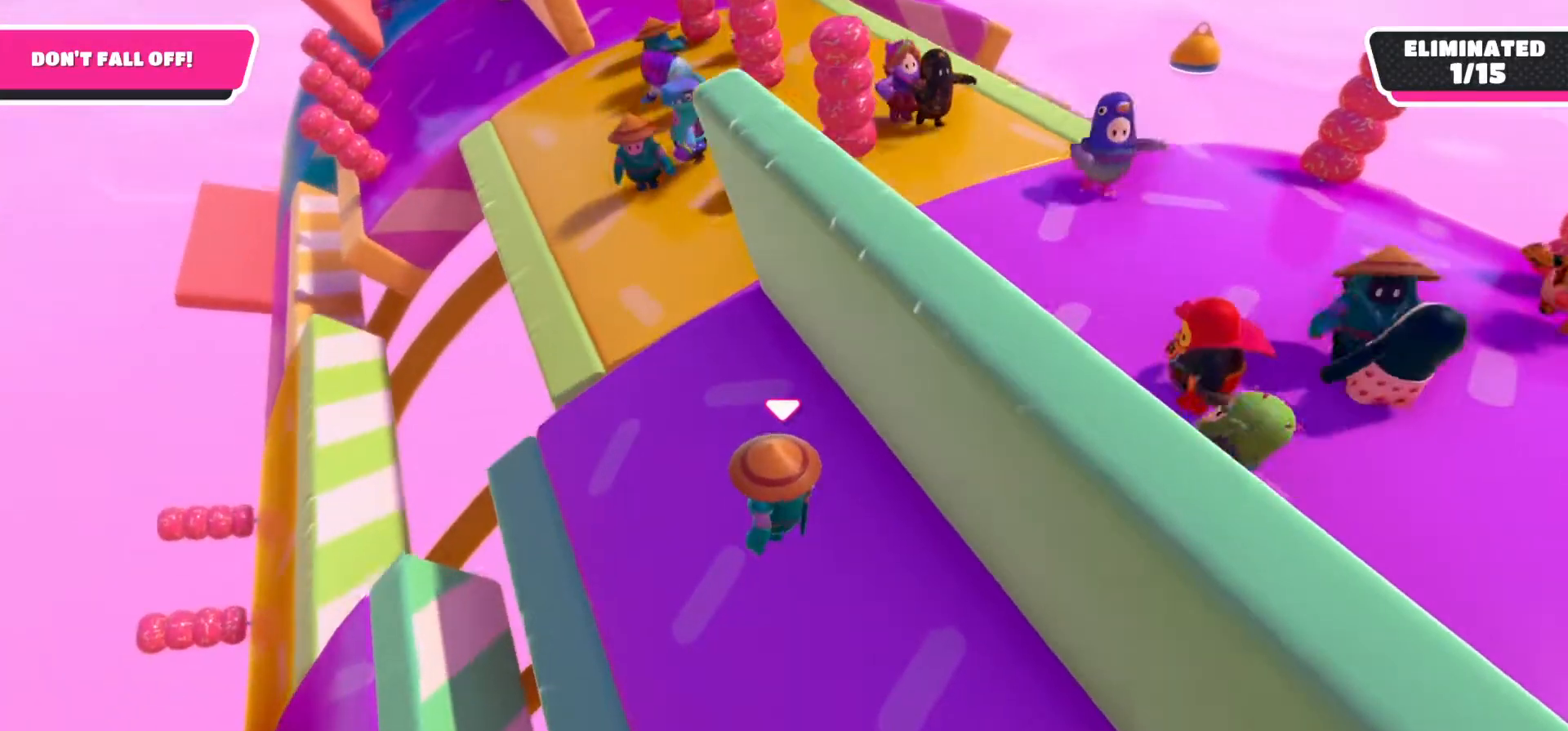
{"buttons": [], "left_stick": "center", "right_stick": "center", "events": [[250, "left_stick", "center"]]}
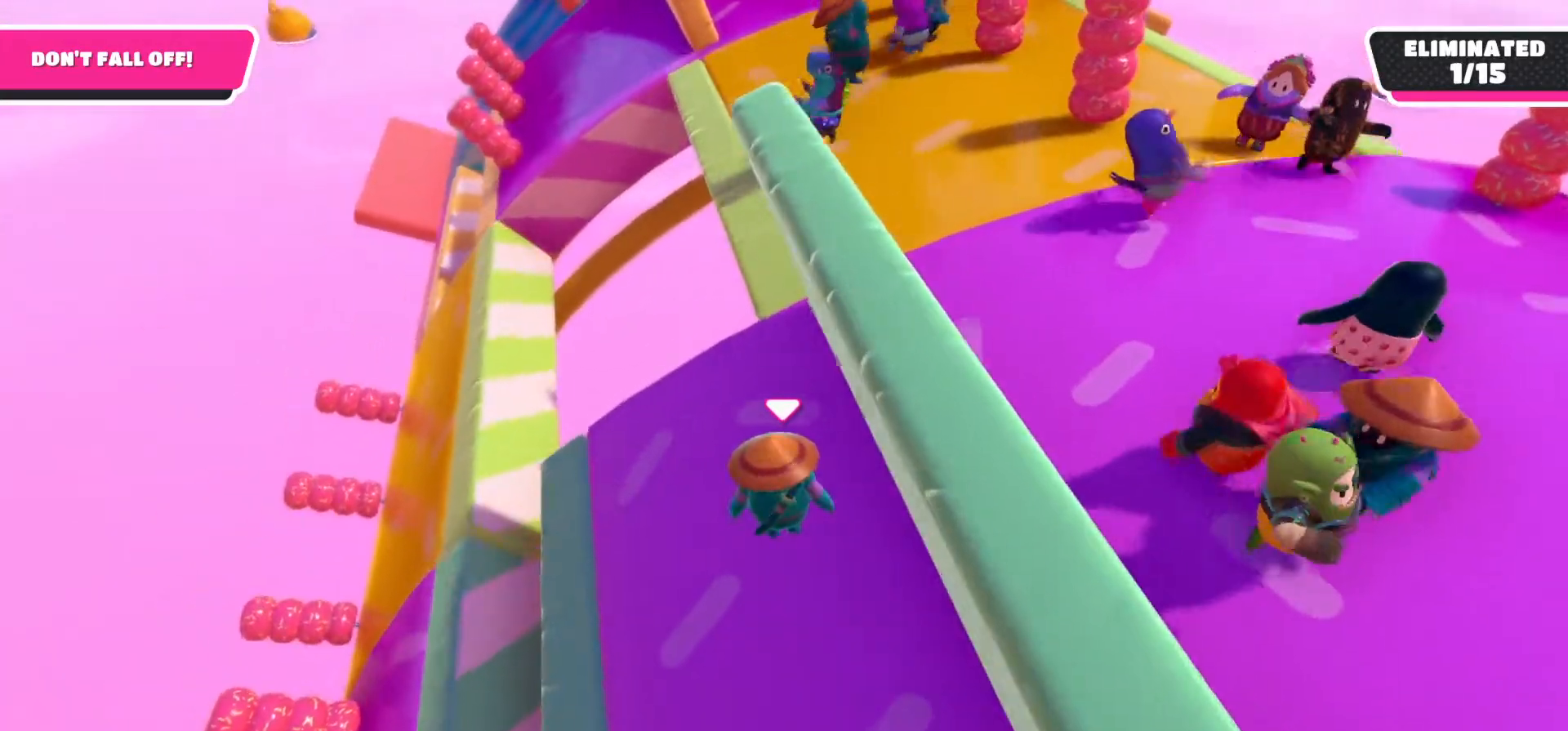
{"buttons": [], "left_stick": "up", "right_stick": "center", "events": [[267, "left_stick", "up"]]}
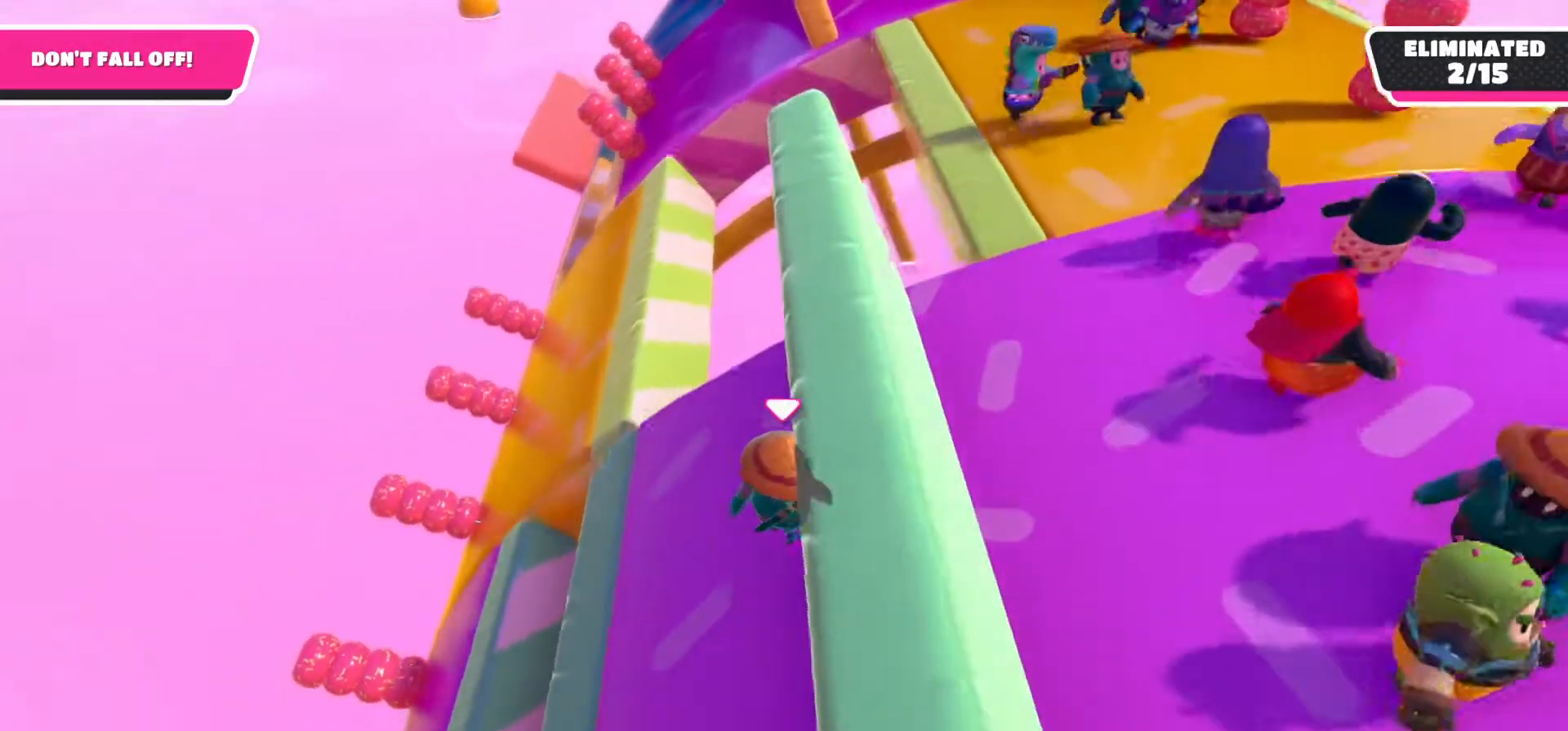
{"buttons": [], "left_stick": "up", "right_stick": "center", "events": []}
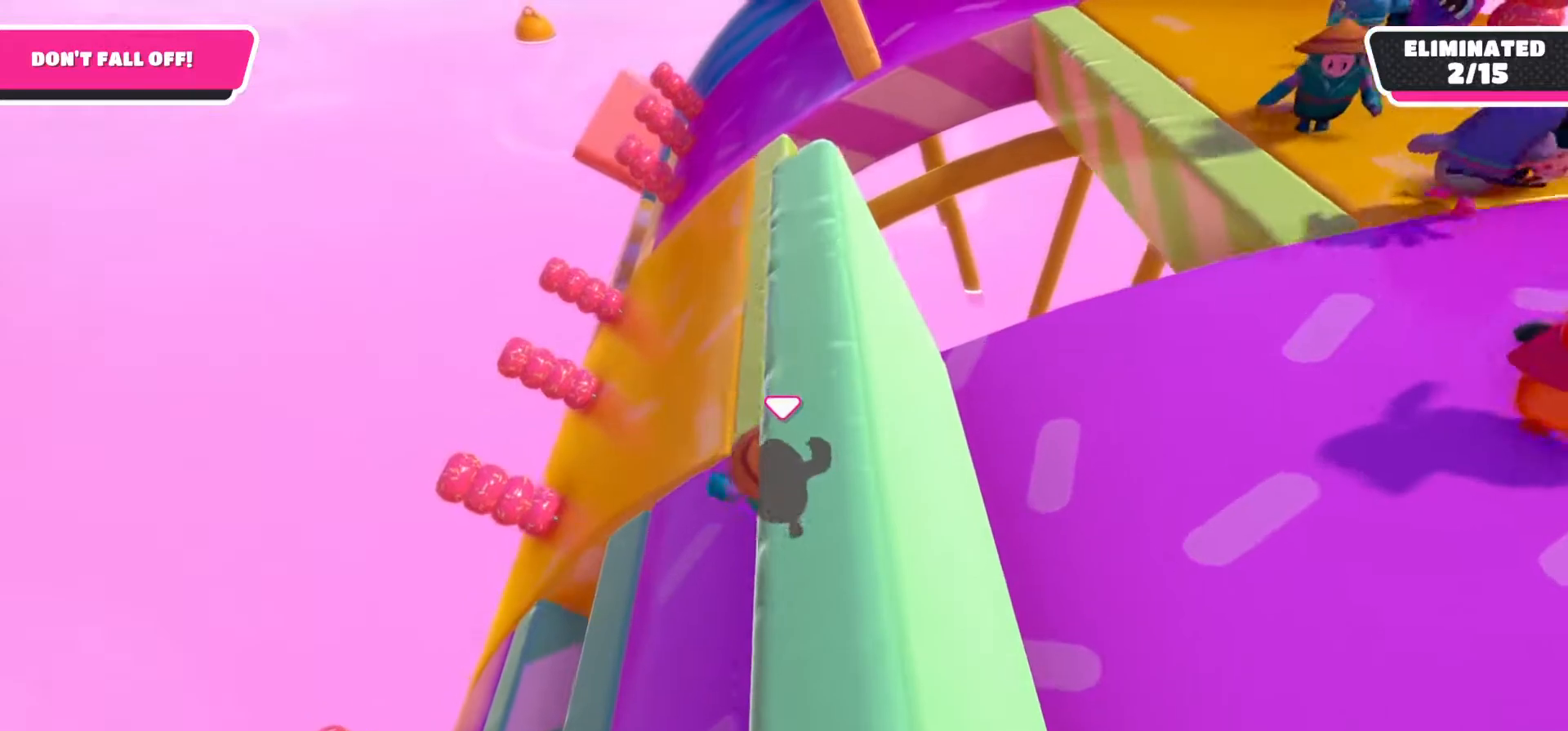
{"buttons": [], "left_stick": "up", "right_stick": "center", "events": []}
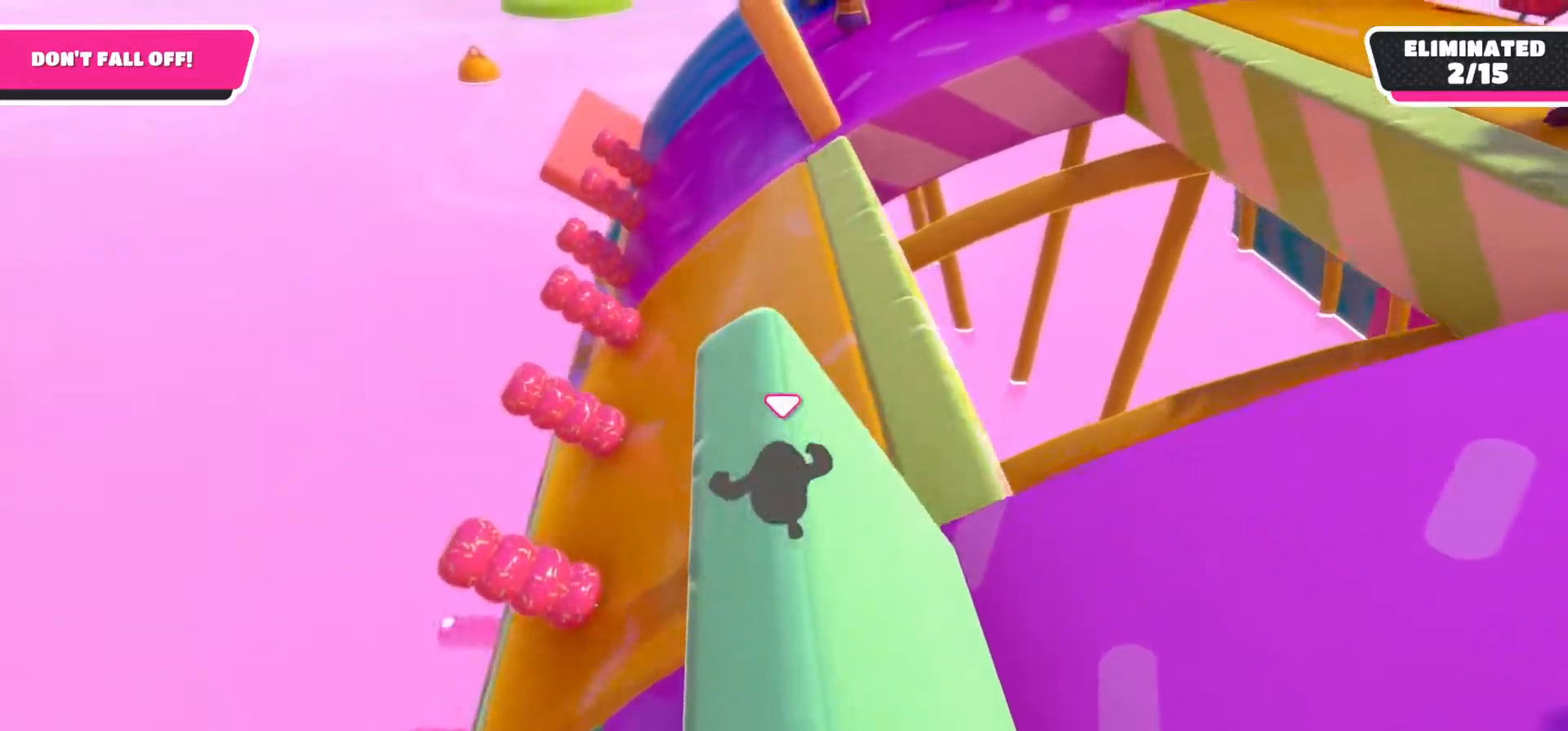
{"buttons": [], "left_stick": "up-left", "right_stick": "right", "events": [[133, "left_stick", "up-left"], [233, "right_stick", "right"]]}
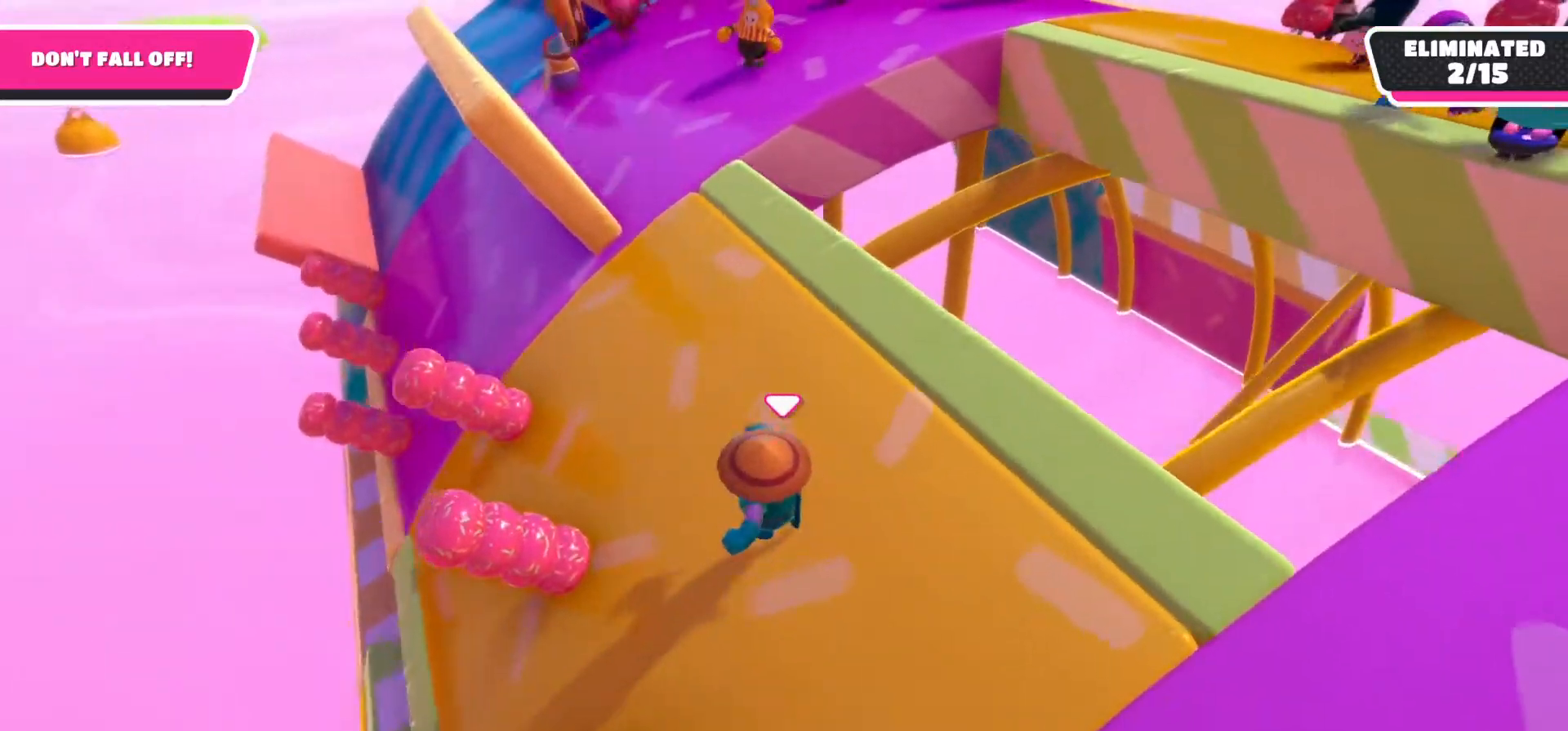
{"buttons": [], "left_stick": "center", "right_stick": "up-right", "events": [[117, "right_stick", "up-right"], [300, "left_stick", "center"]]}
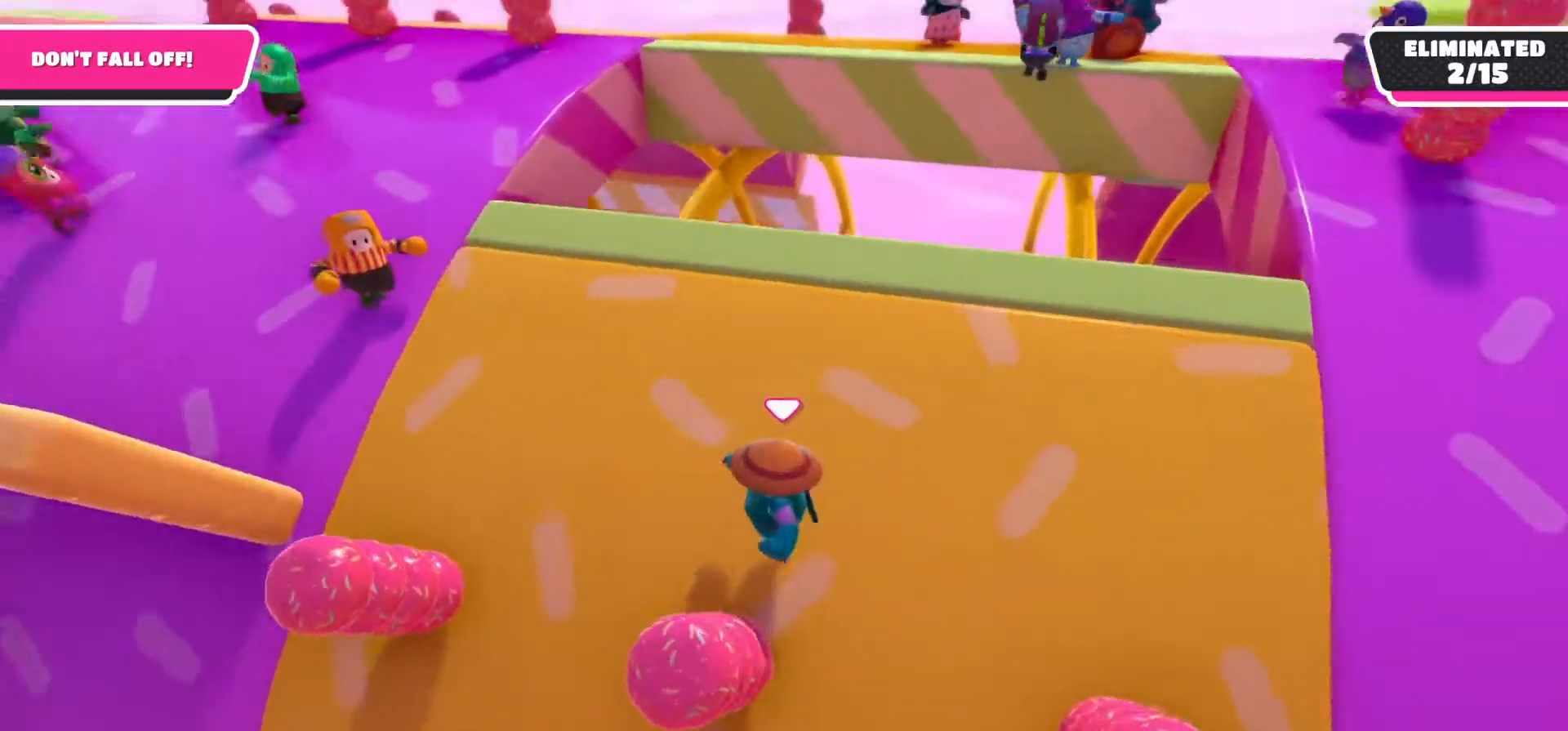
{"buttons": [], "left_stick": "down-left", "right_stick": "down-right", "events": [[117, "left_stick", "down-right"], [200, "right_stick", "right"], [333, "left_stick", "up-right"], [400, "right_stick", "down-right"], [433, "left_stick", "up-left"], [483, "left_stick", "down-left"]]}
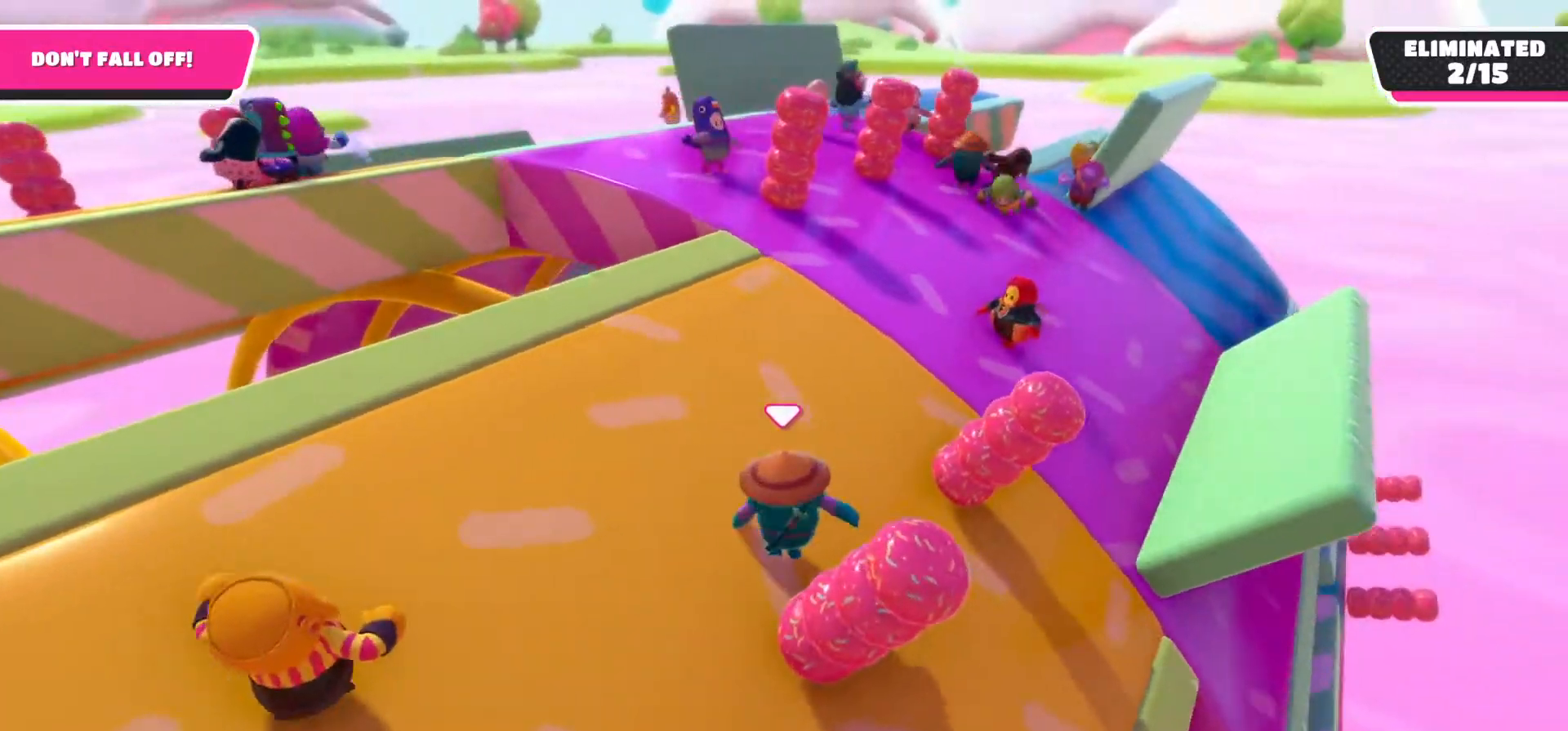
{"buttons": [], "left_stick": "up-left", "right_stick": "down-right", "events": [[83, "left_stick", "down-right"], [183, "left_stick", "center"], [367, "left_stick", "left"], [433, "left_stick", "up-left"]]}
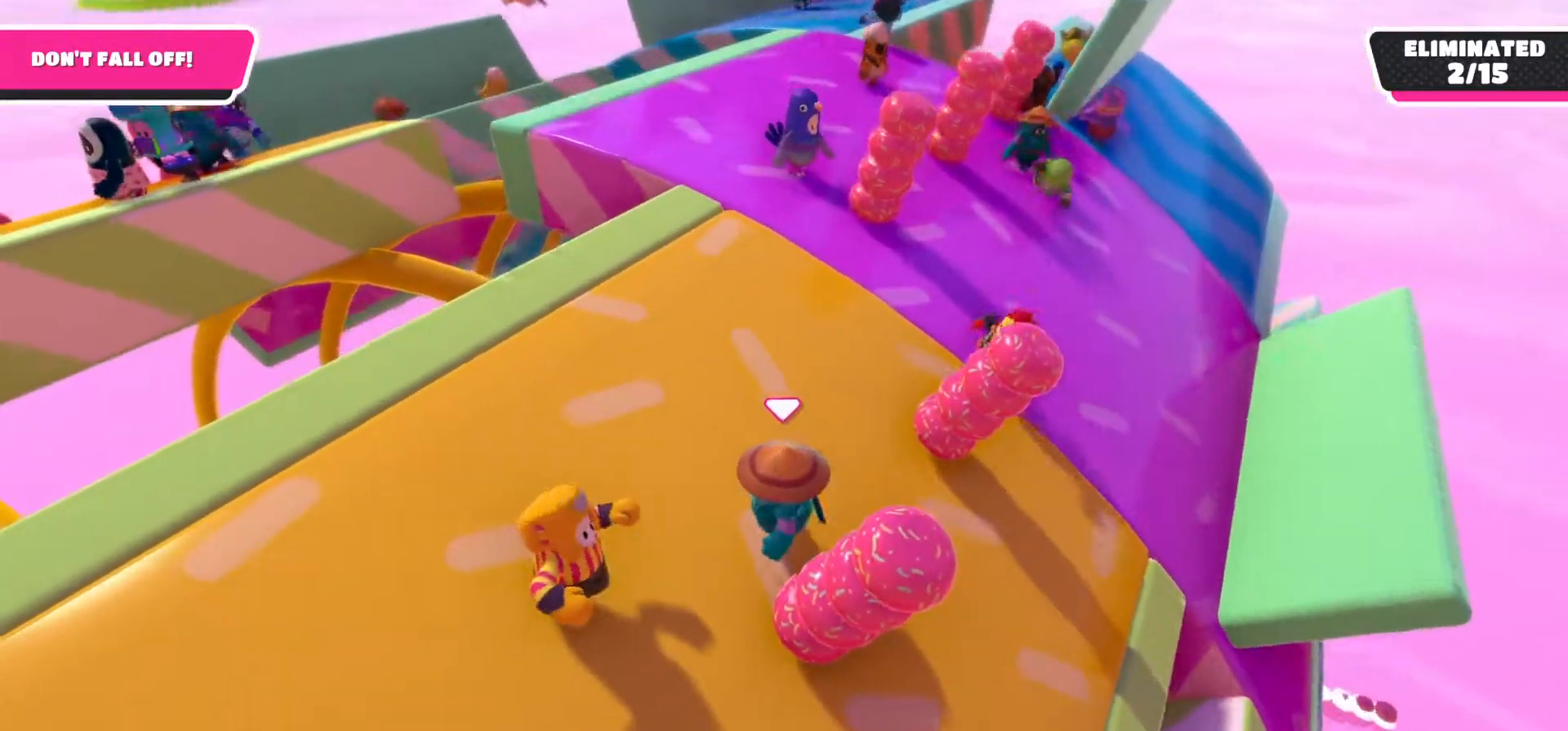
{"buttons": [], "left_stick": "center", "right_stick": "right", "events": [[133, "left_stick", "center"], [183, "right_stick", "right"]]}
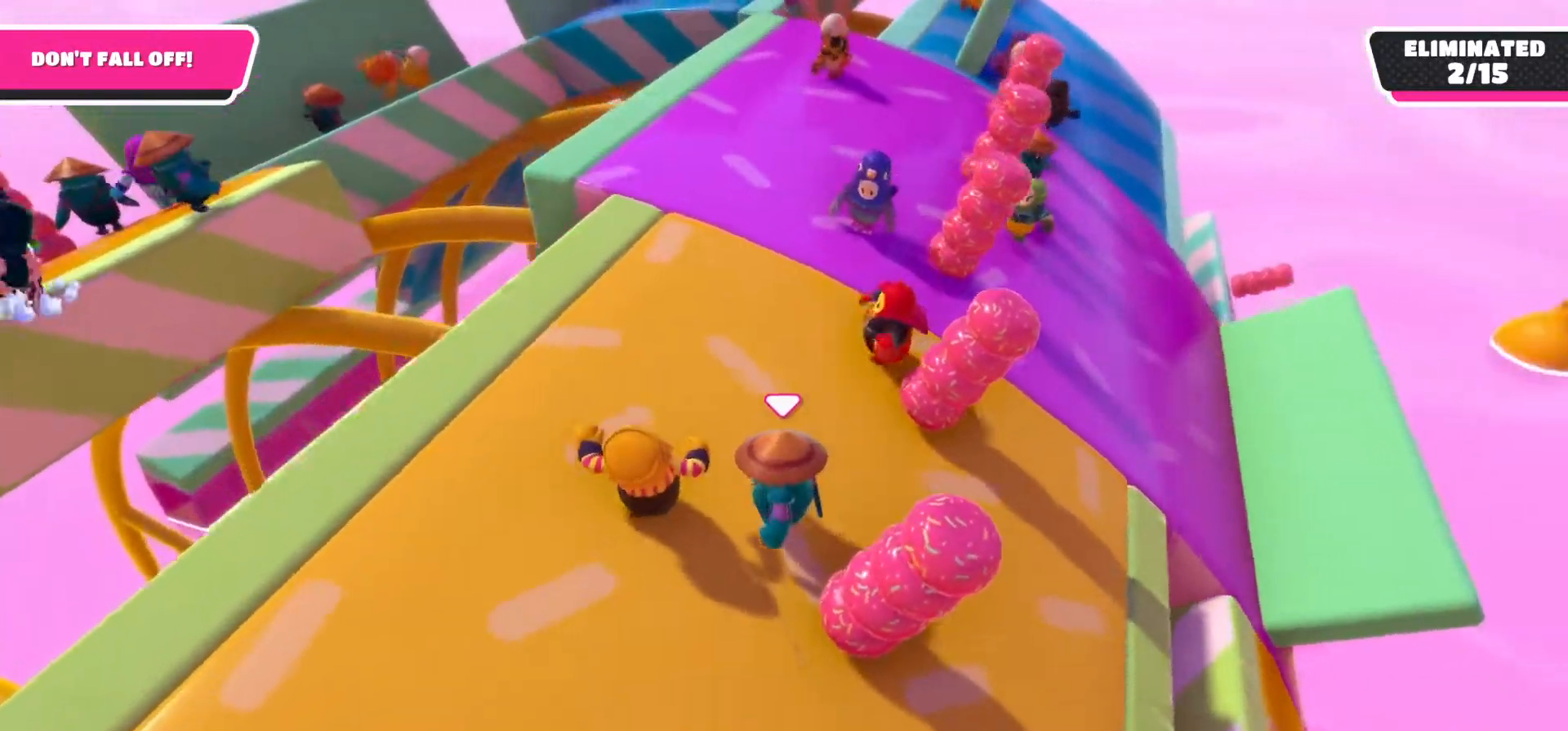
{"buttons": [], "left_stick": "center", "right_stick": "down", "events": [[33, "right_stick", "down-right"], [417, "right_stick", "down"]]}
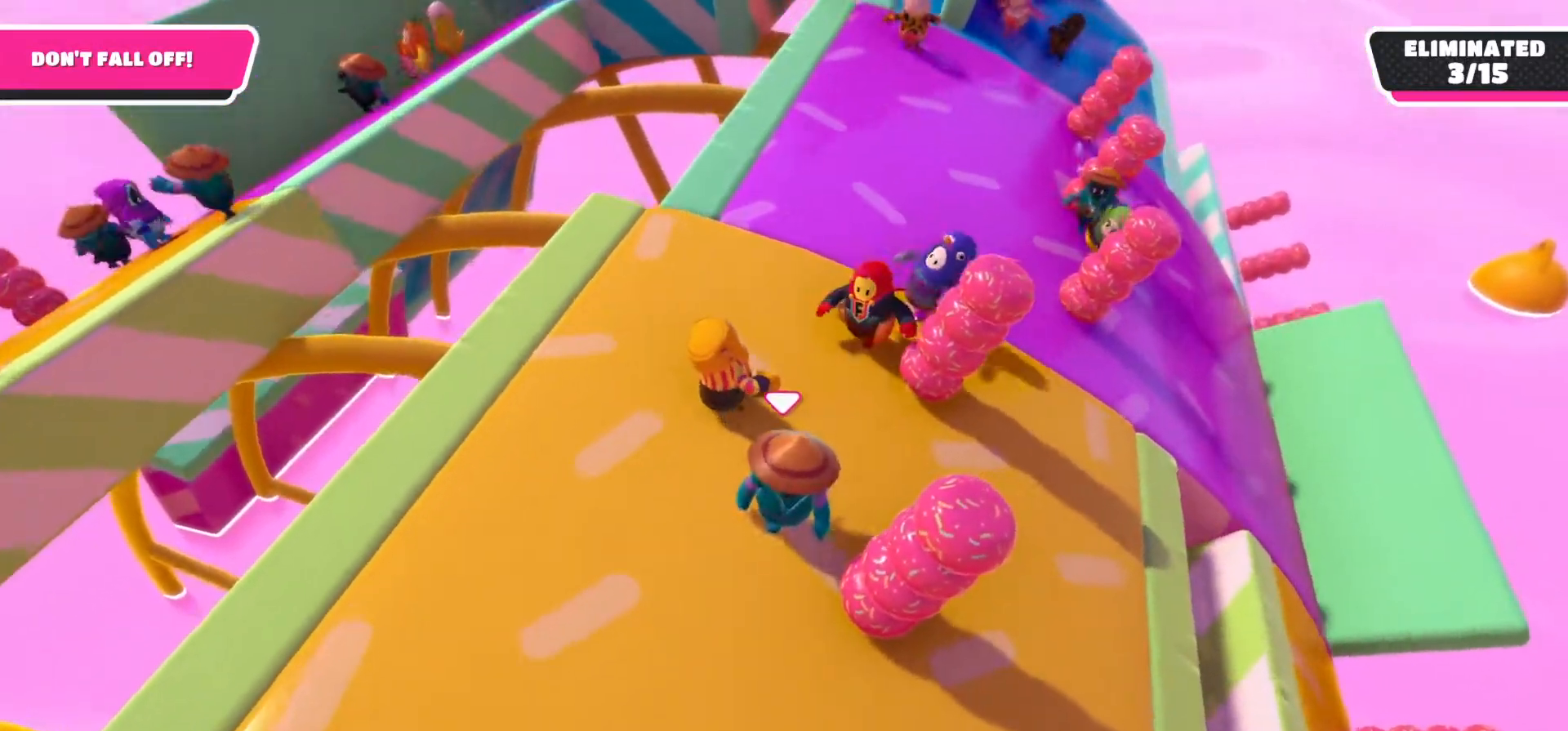
{"buttons": [], "left_stick": "center", "right_stick": "up-right", "events": [[467, "right_stick", "up-right"]]}
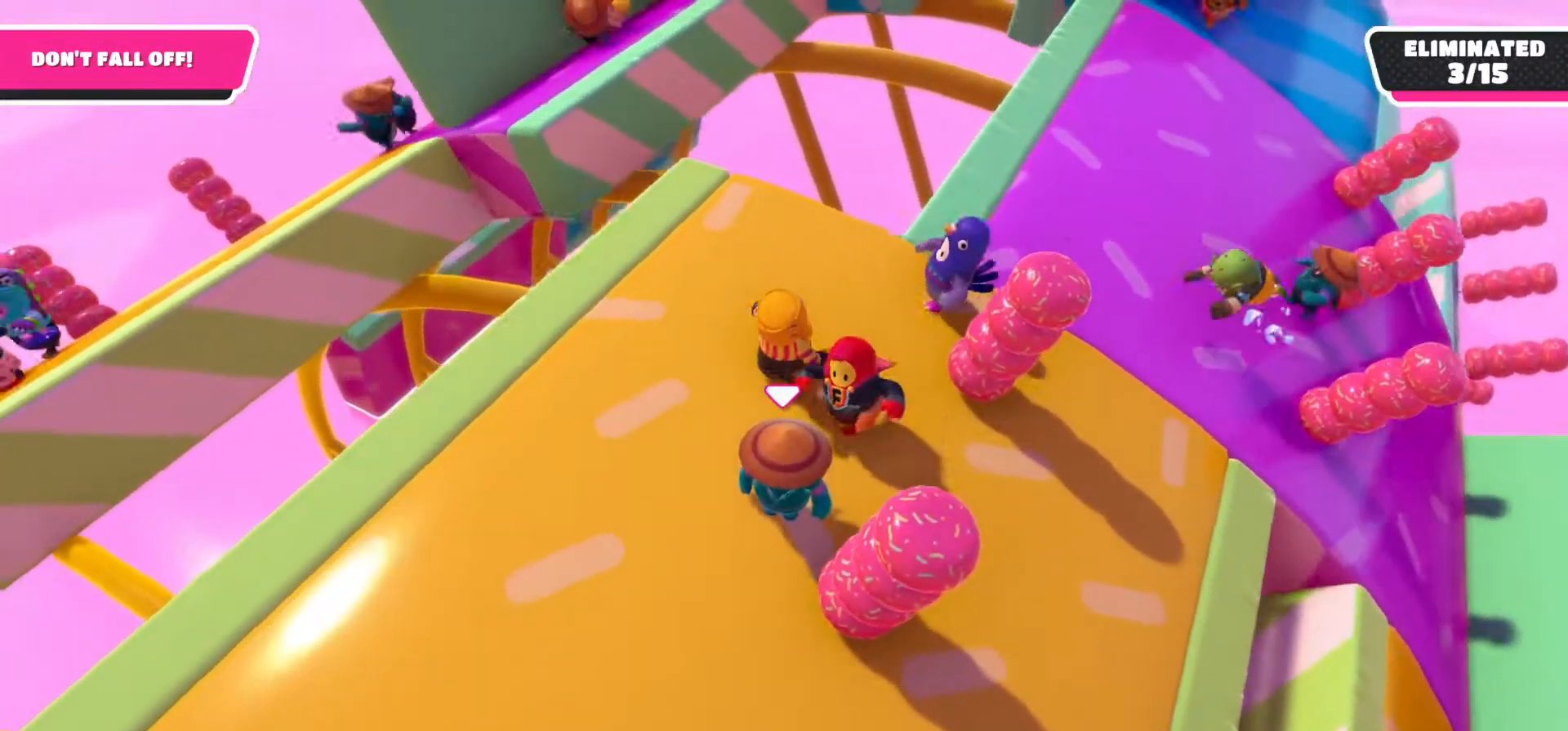
{"buttons": [], "left_stick": "center", "right_stick": "up-right", "events": [[33, "left_stick", "down-right"], [217, "left_stick", "center"], [267, "right_stick", "right"], [483, "right_stick", "up-right"]]}
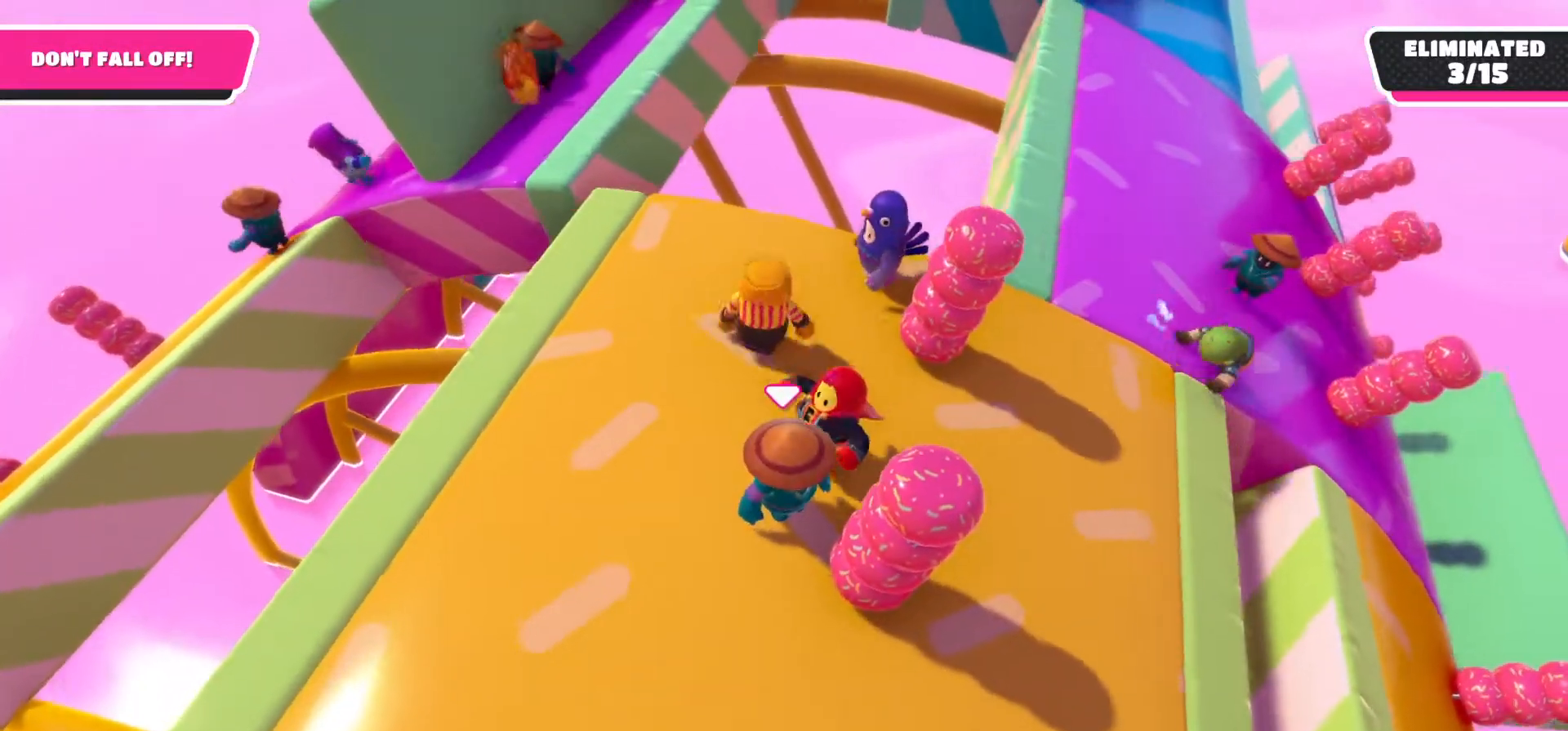
{"buttons": [], "left_stick": "center", "right_stick": "up-right", "events": []}